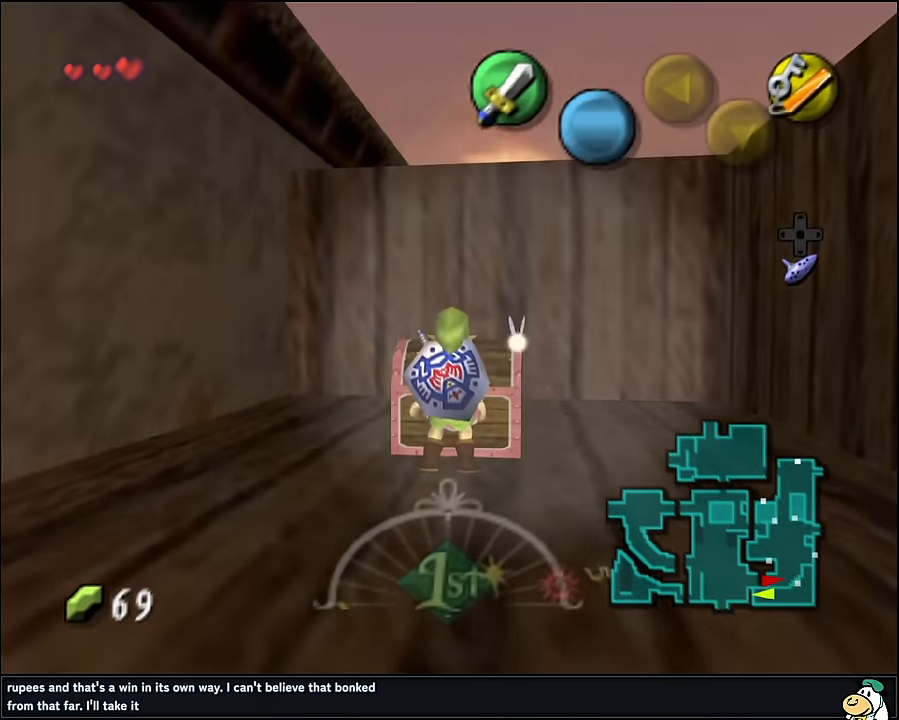
Gameplay with a controller (Nintendo layout); each line is a JSON object with the inputs held at the frame after it. "events" lists button and stick changes between this image and that frame as [ms after this image, input, new state], when the widget could be followed in between. Not read: L1 L3 R3.
{"buttons": [], "left_stick": "center", "events": [[17, "A", "down"], [83, "A", "up"]]}
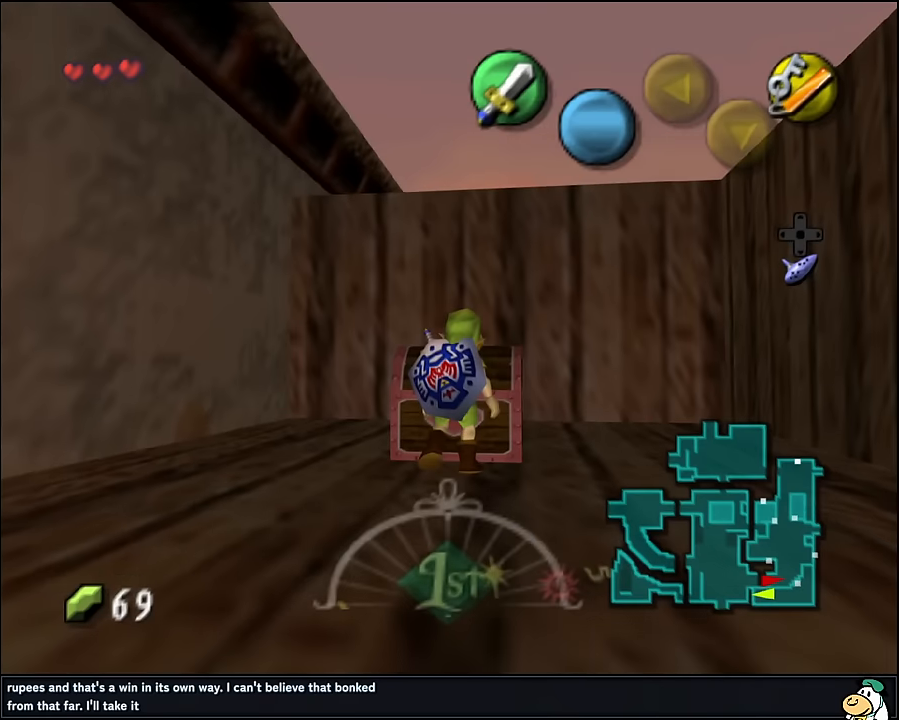
{"buttons": [], "left_stick": "center", "events": []}
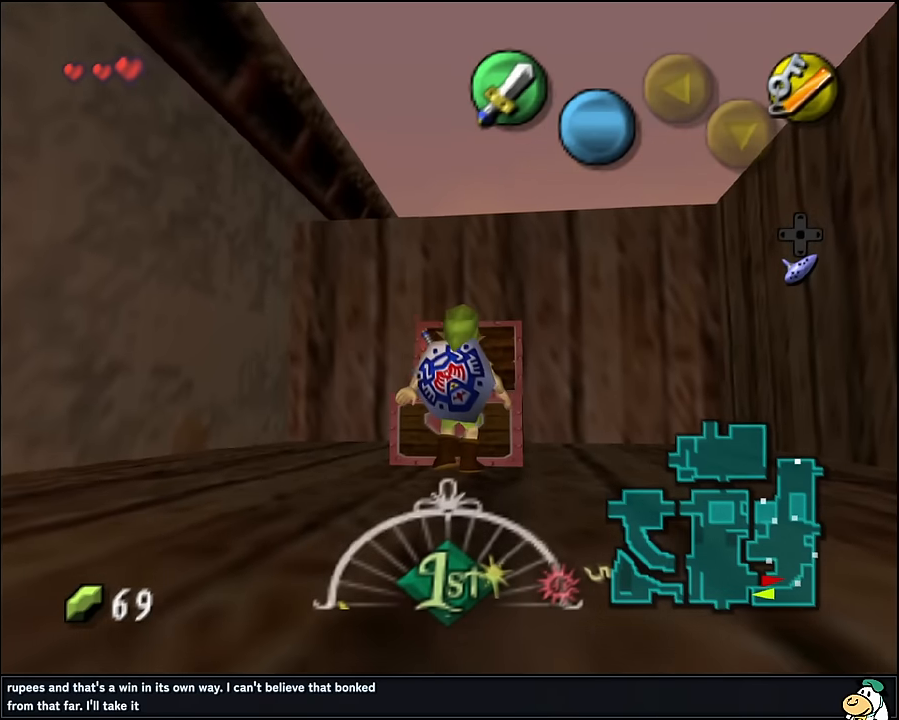
{"buttons": [], "left_stick": "center", "events": []}
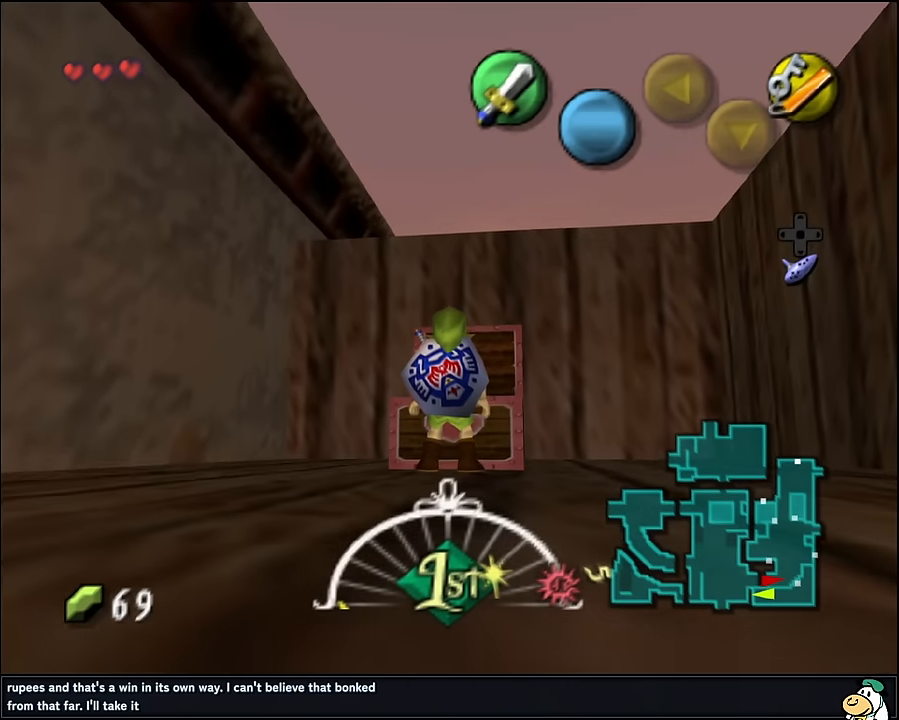
{"buttons": [], "left_stick": "center", "events": [[100, "A", "down"], [200, "A", "up"]]}
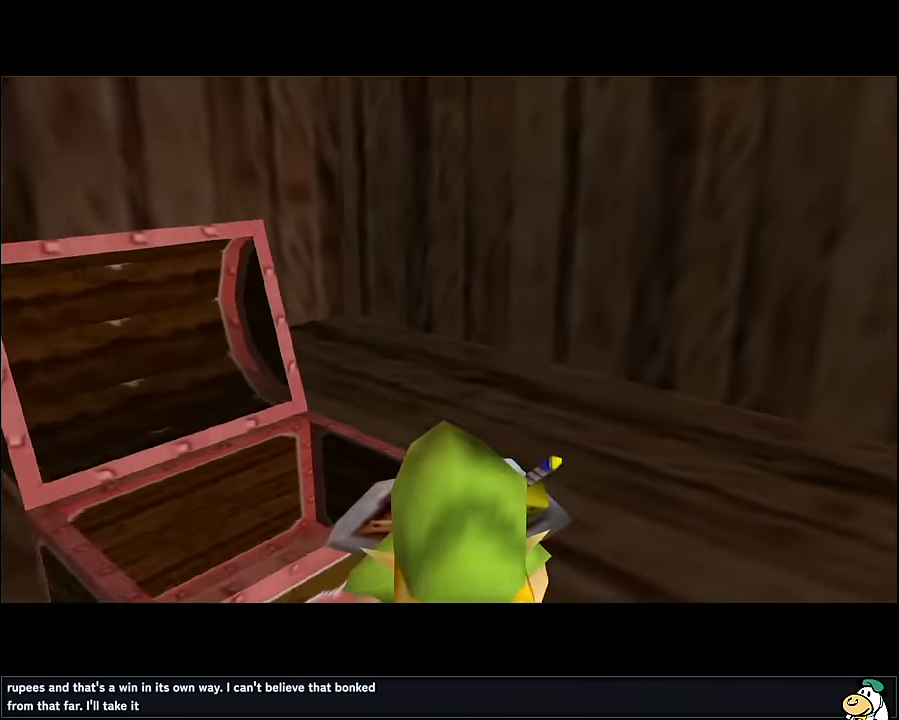
{"buttons": [], "left_stick": "center", "events": [[100, "A", "down"], [250, "A", "up"]]}
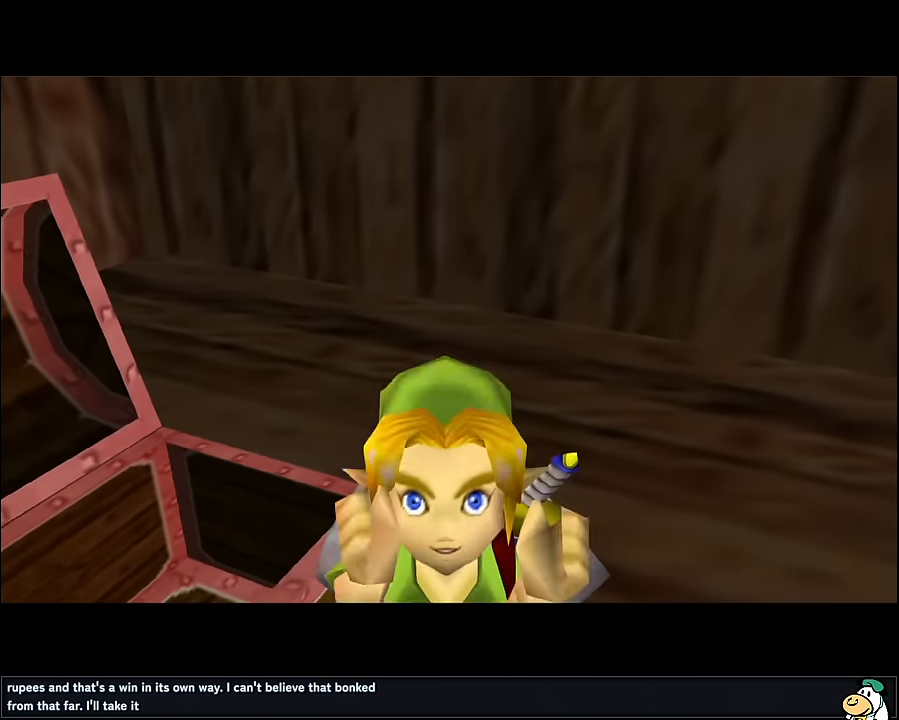
{"buttons": [], "left_stick": "right", "events": [[467, "left_stick", "right"]]}
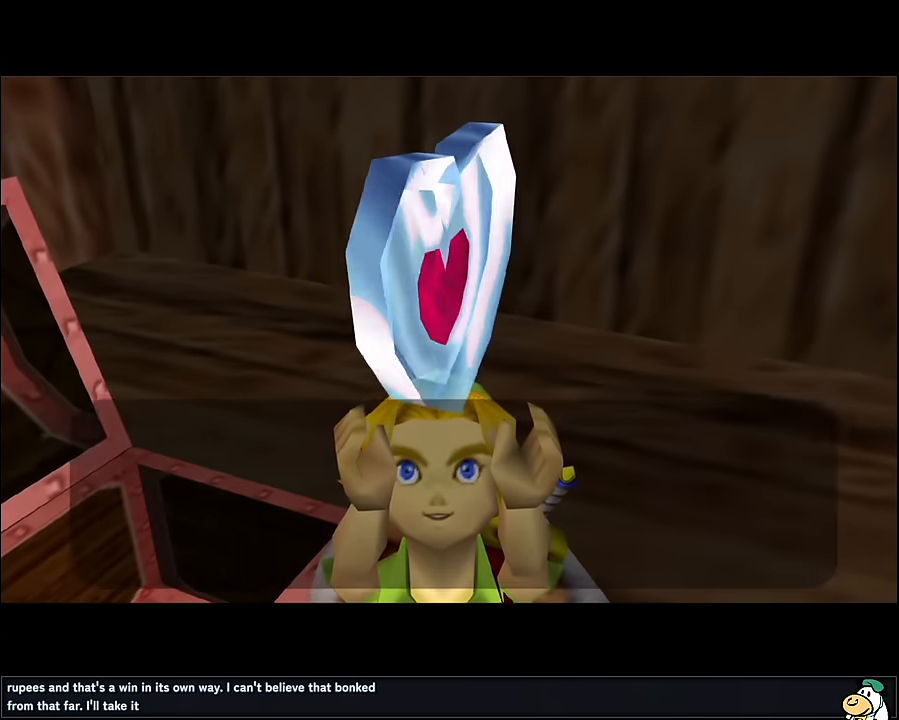
{"buttons": [], "left_stick": "right", "events": [[283, "A", "down"], [400, "A", "up"]]}
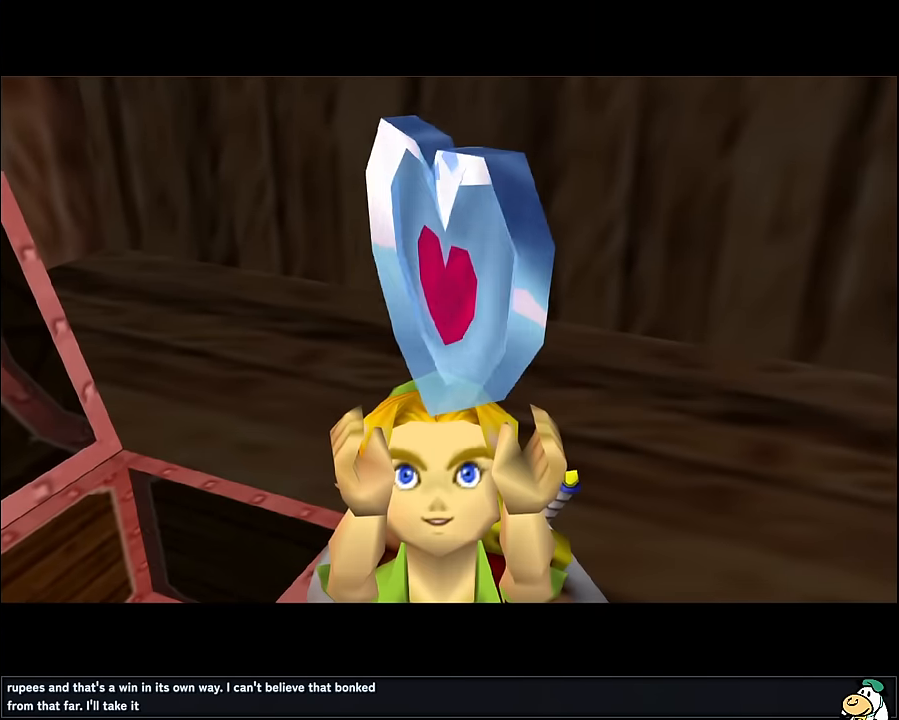
{"buttons": ["A"], "left_stick": "right", "events": [[500, "A", "down"]]}
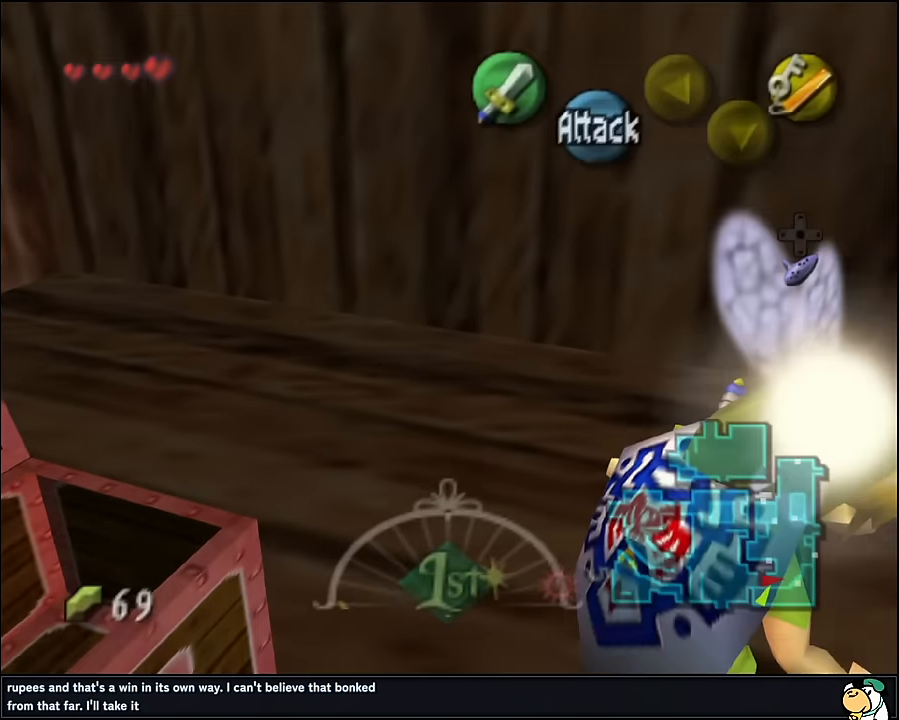
{"buttons": [], "left_stick": "up-right", "events": [[100, "A", "up"], [183, "A", "down"], [250, "A", "up"], [250, "left_stick", "up-right"], [317, "A", "down"], [433, "A", "up"]]}
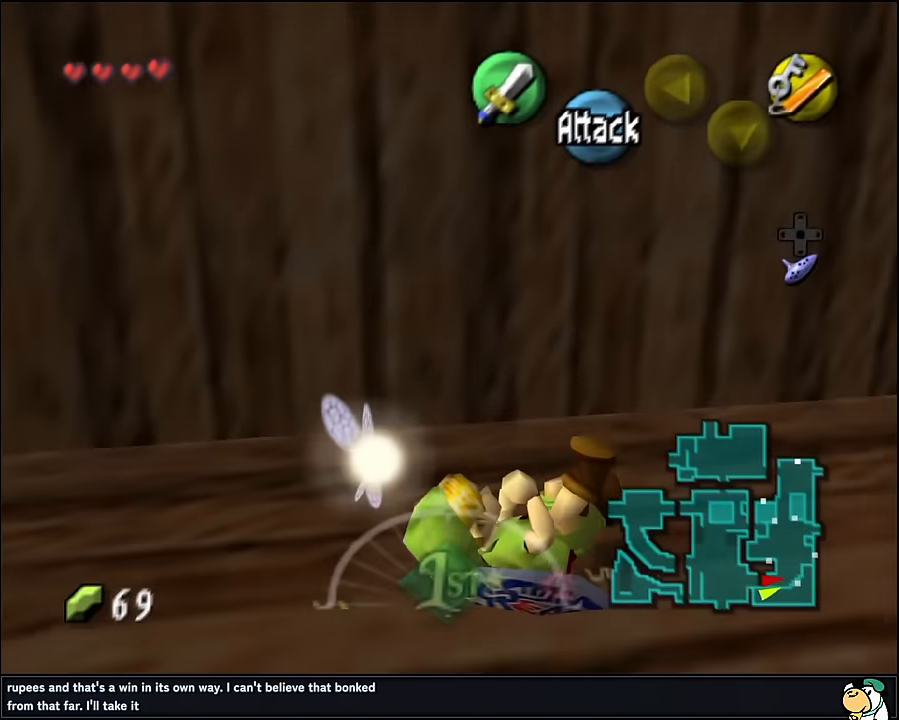
{"buttons": [], "left_stick": "up-right", "events": []}
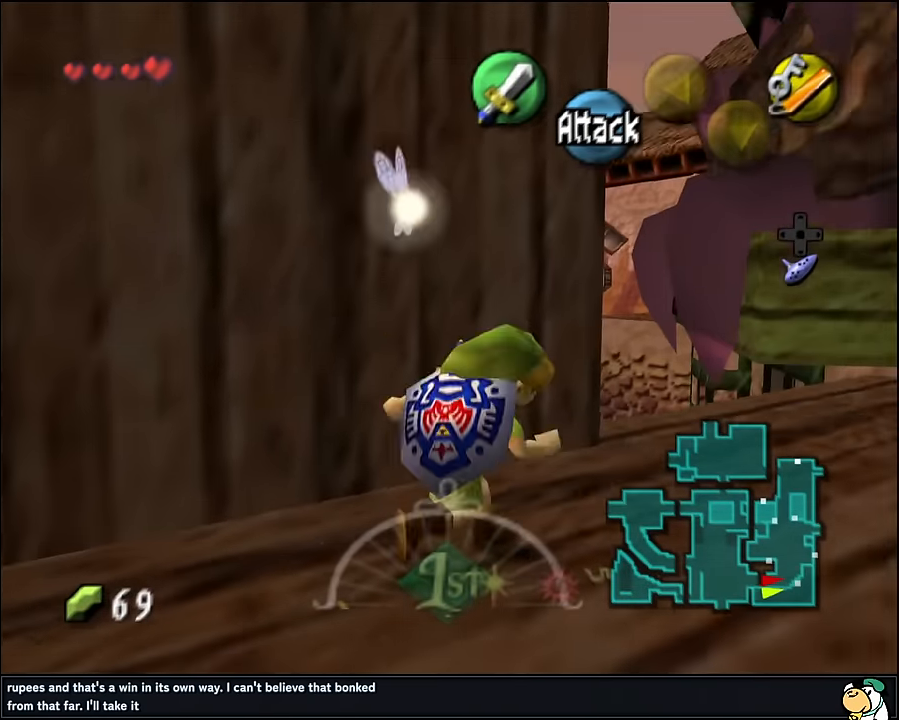
{"buttons": [], "left_stick": "left", "events": [[50, "left_stick", "up"], [467, "left_stick", "left"]]}
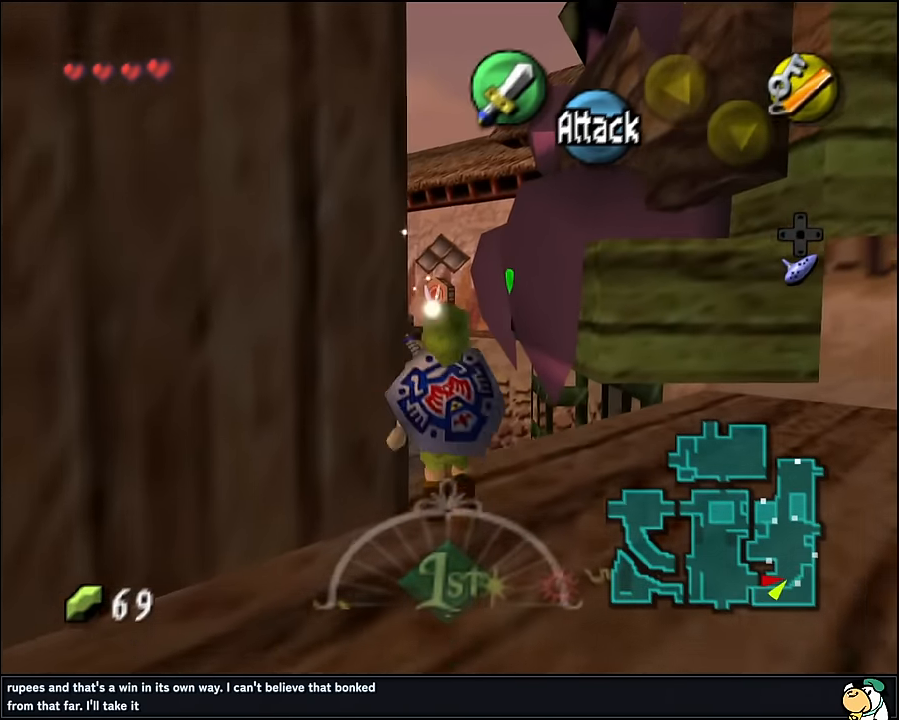
{"buttons": [], "left_stick": "left", "events": []}
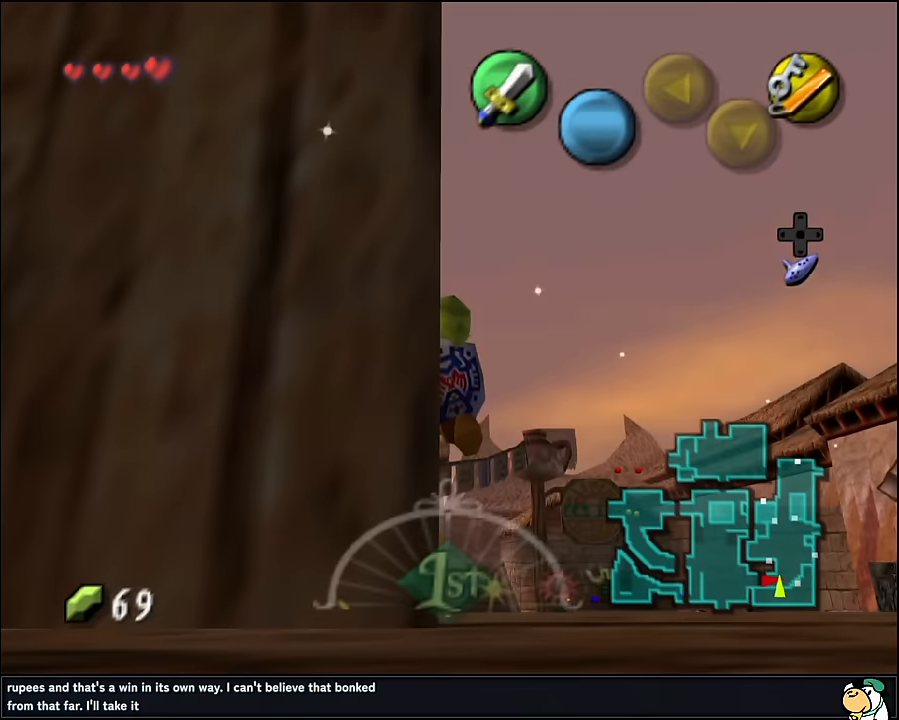
{"buttons": [], "left_stick": "left", "events": []}
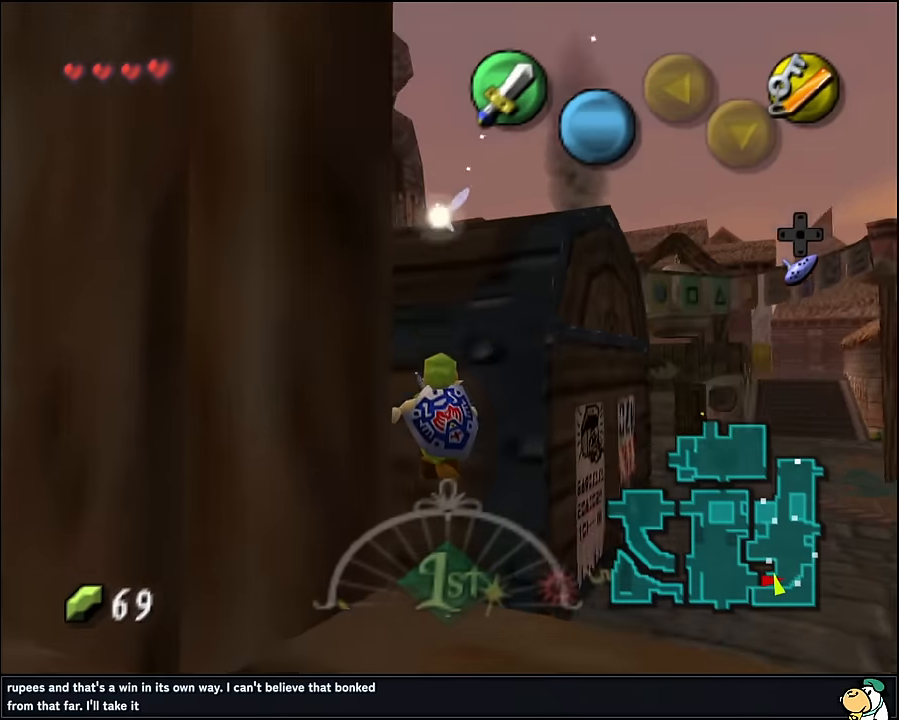
{"buttons": [], "left_stick": "up-left", "events": [[184, "left_stick", "up-left"]]}
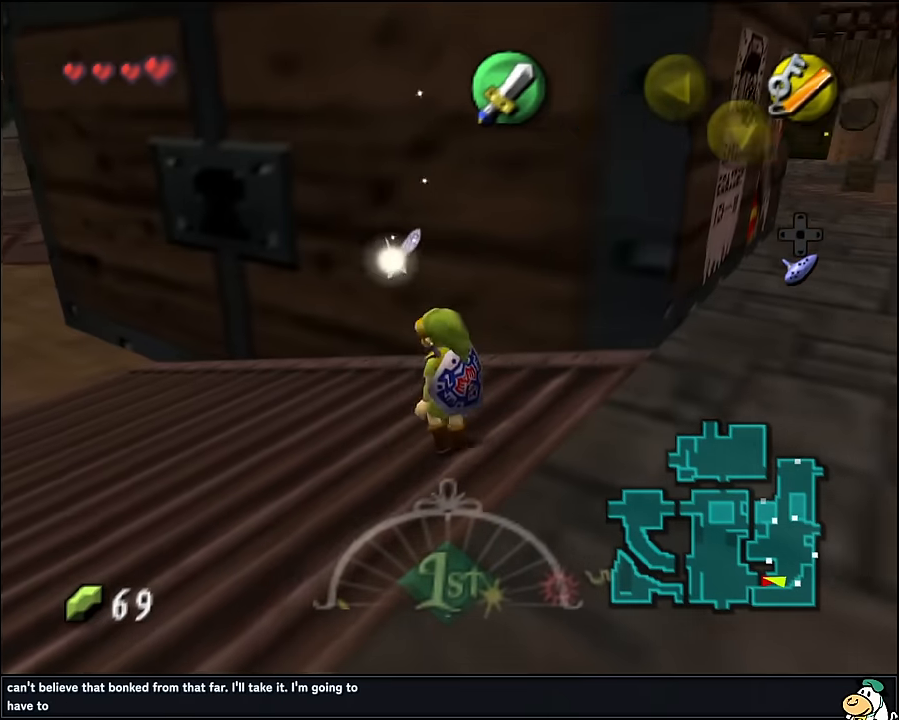
{"buttons": [], "left_stick": "up-left", "events": [[384, "A", "down"], [467, "A", "up"]]}
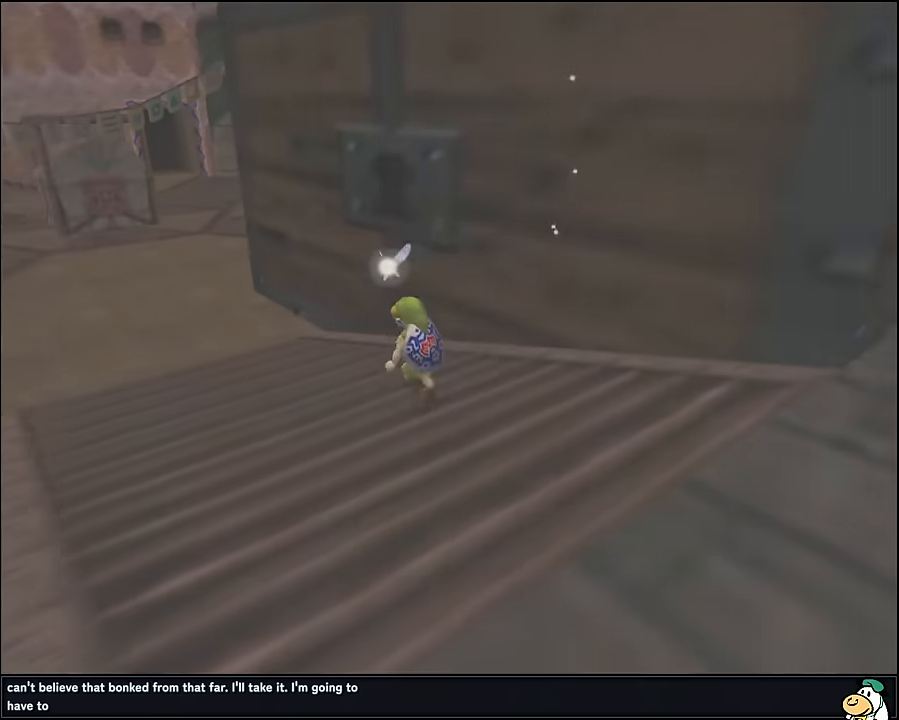
{"buttons": ["A"], "left_stick": "center", "events": [[50, "left_stick", "center"], [467, "A", "down"]]}
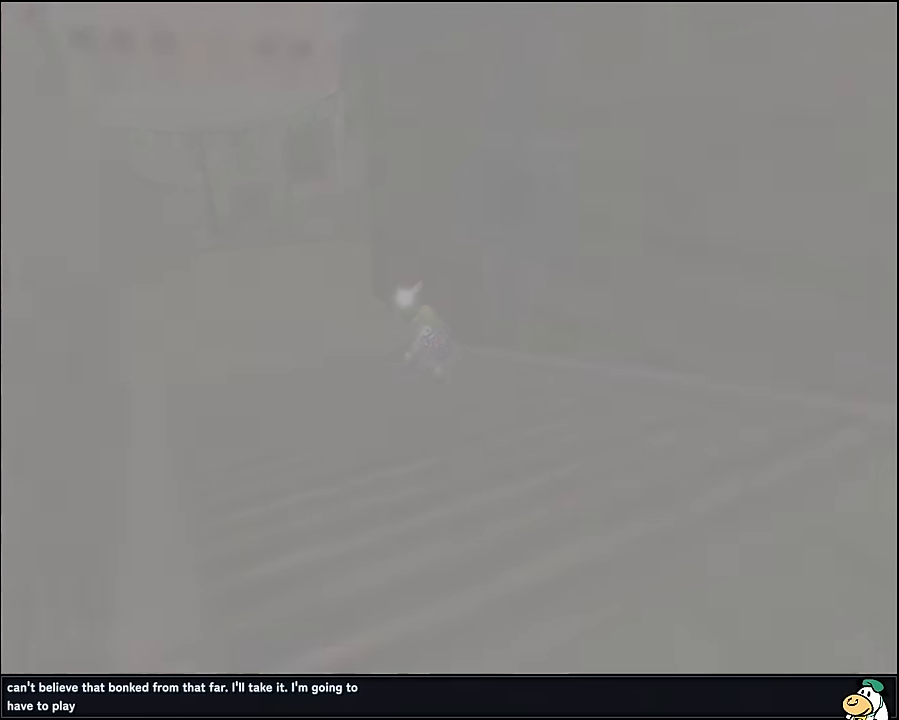
{"buttons": [], "left_stick": "center", "events": [[34, "A", "up"], [217, "A", "down"], [300, "A", "up"], [434, "A", "down"], [500, "A", "up"]]}
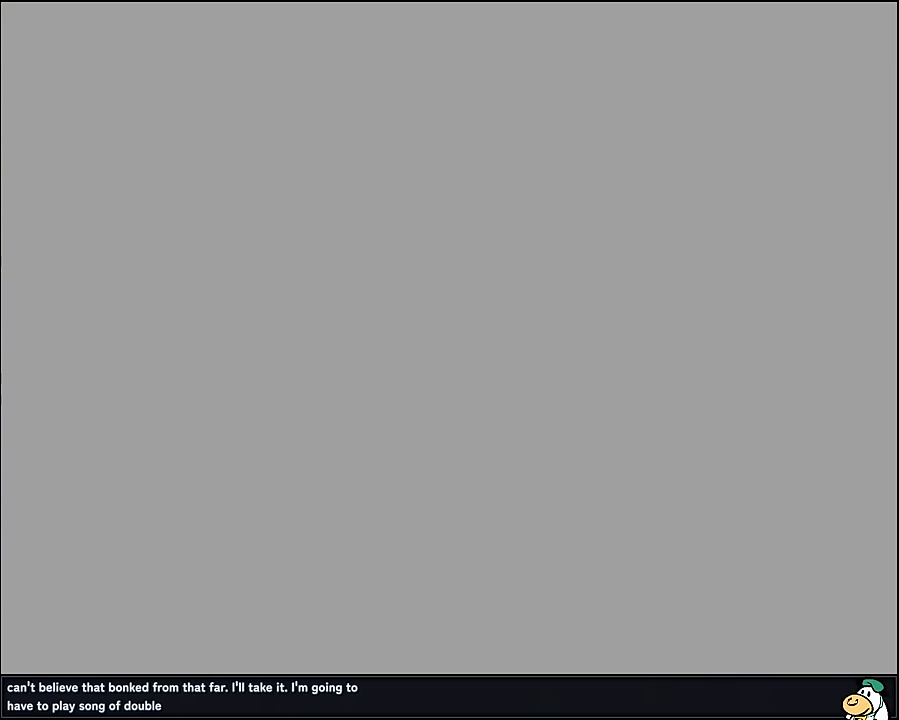
{"buttons": ["A"], "left_stick": "center", "events": [[67, "A", "down"], [134, "A", "up"], [234, "A", "down"], [450, "A", "up"], [500, "A", "down"]]}
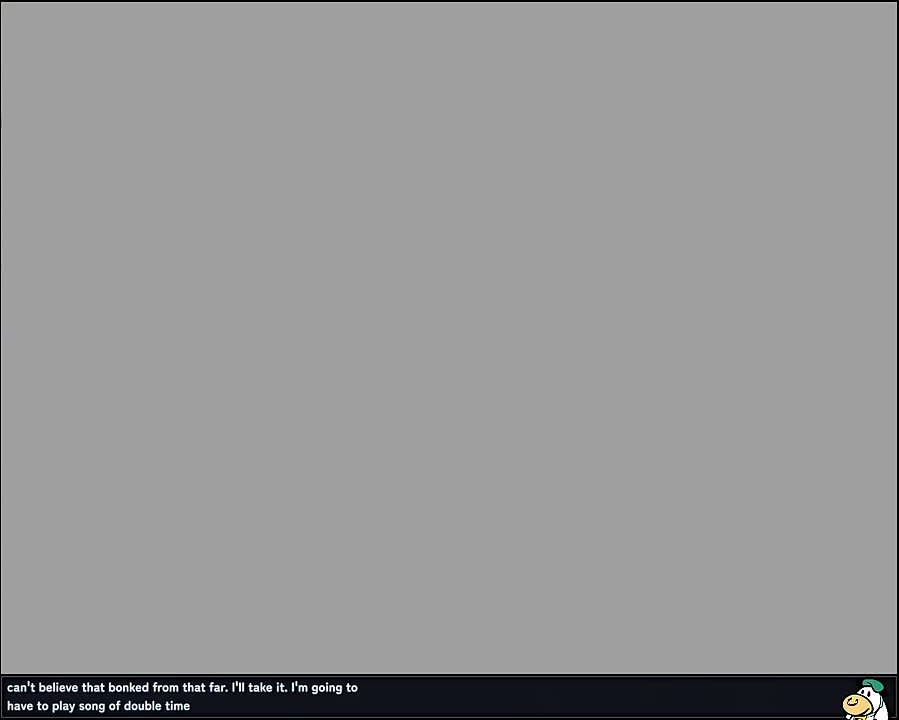
{"buttons": [], "left_stick": "center", "events": [[84, "A", "up"], [167, "A", "down"], [267, "A", "up"], [317, "A", "down"], [434, "A", "up"]]}
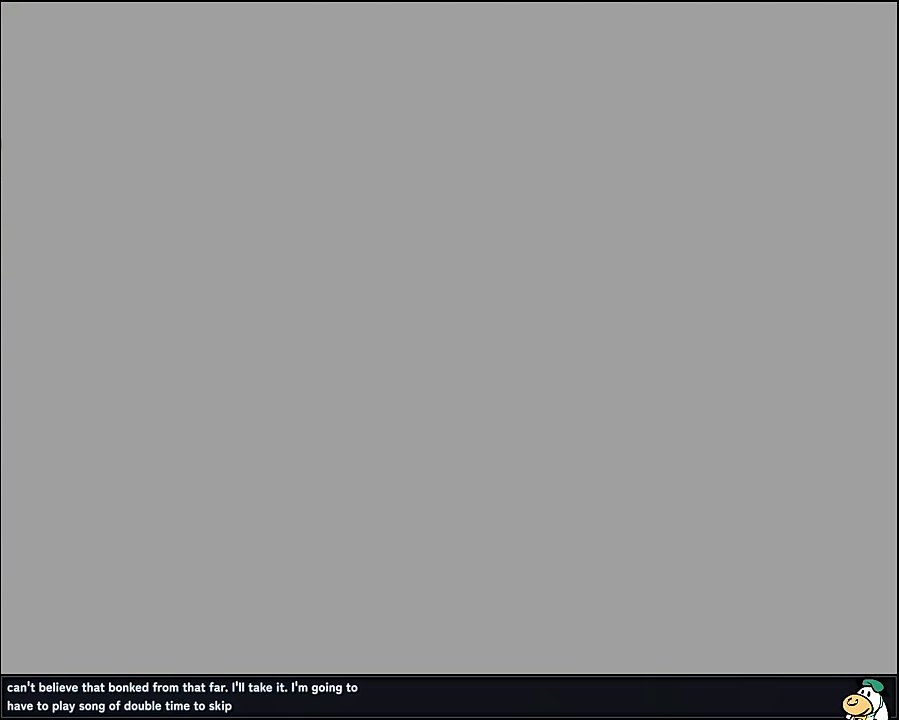
{"buttons": [], "left_stick": "center", "events": []}
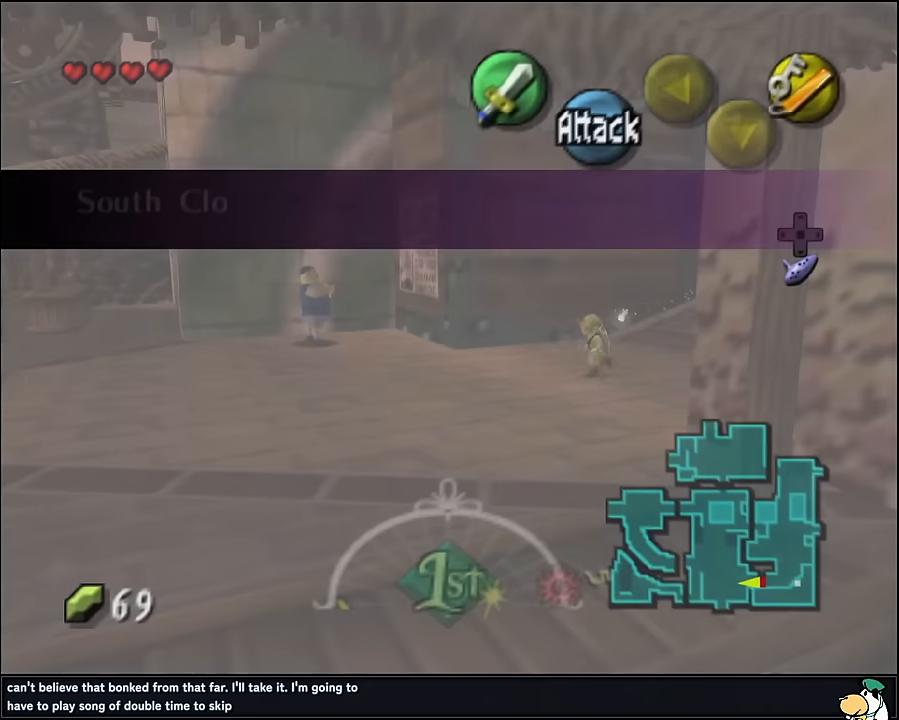
{"buttons": [], "left_stick": "down-left", "events": [[100, "left_stick", "down-left"]]}
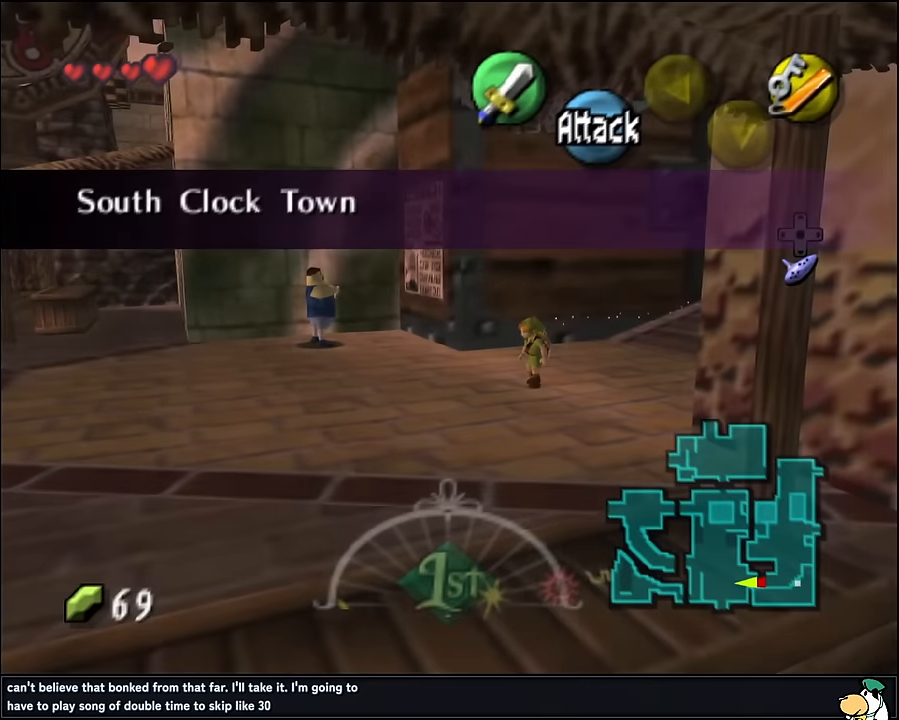
{"buttons": [], "left_stick": "up-left", "events": [[166, "A", "down"], [366, "A", "up"], [366, "Z", "down"], [366, "left_stick", "left"], [416, "Z", "up"], [466, "left_stick", "up-left"]]}
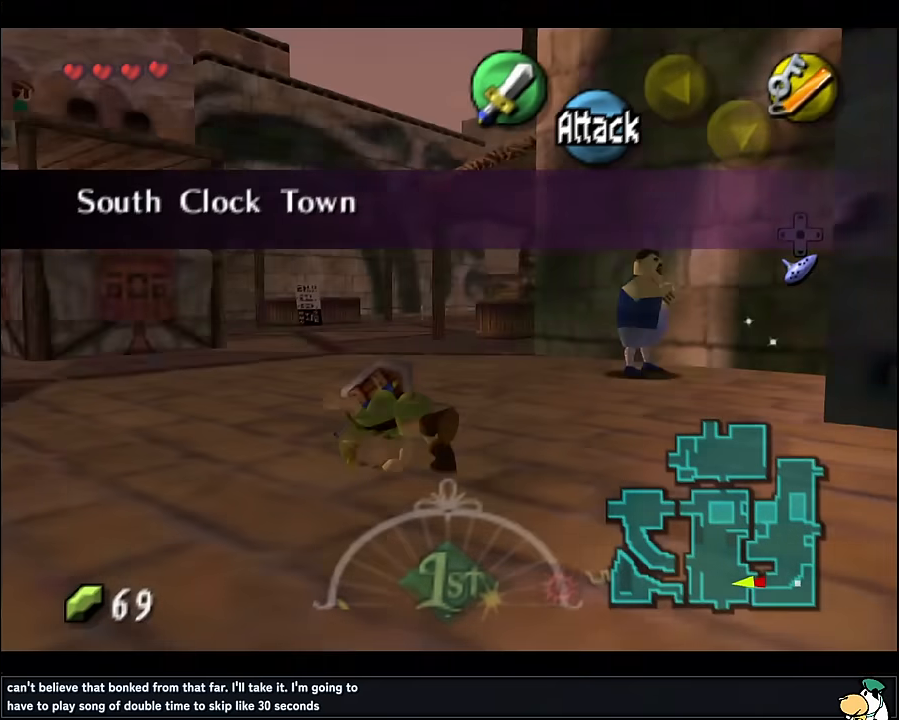
{"buttons": [], "left_stick": "up", "events": [[100, "left_stick", "up"]]}
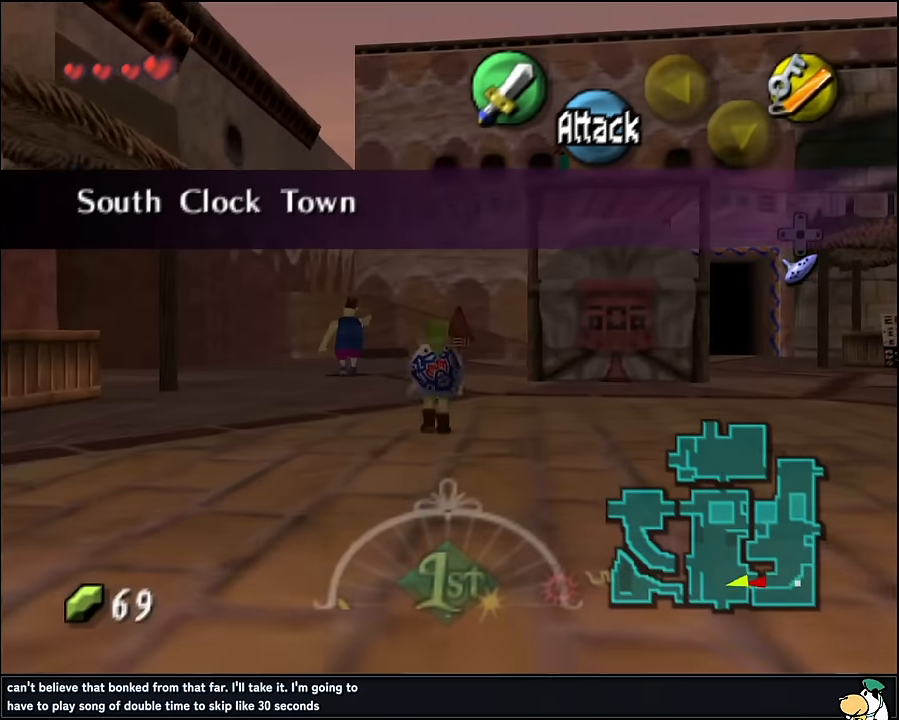
{"buttons": [], "left_stick": "up", "events": [[83, "A", "down"], [266, "A", "up"]]}
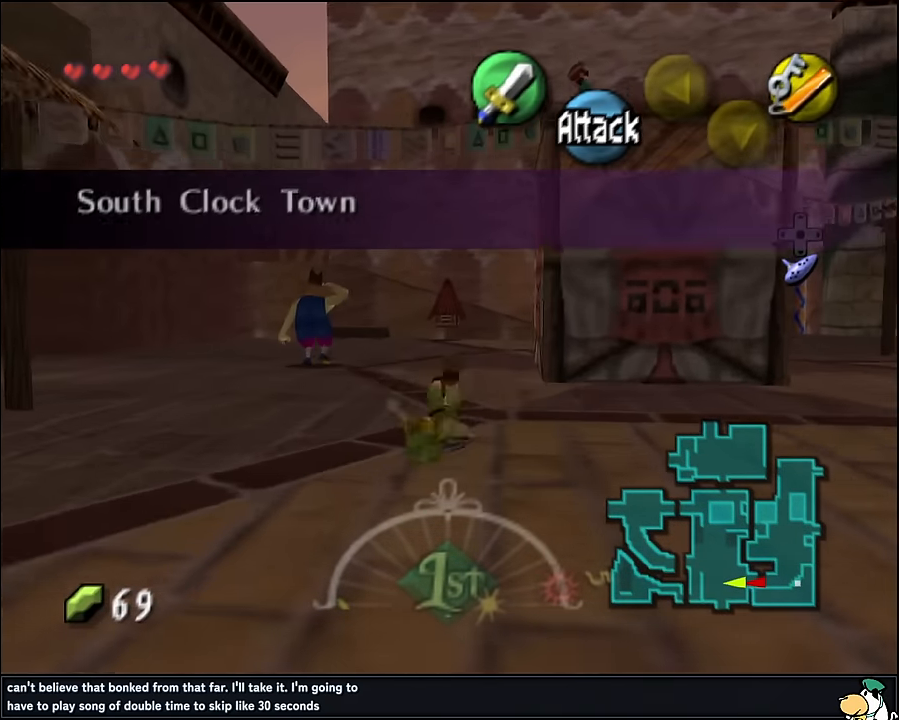
{"buttons": ["A"], "left_stick": "up", "events": [[400, "A", "down"]]}
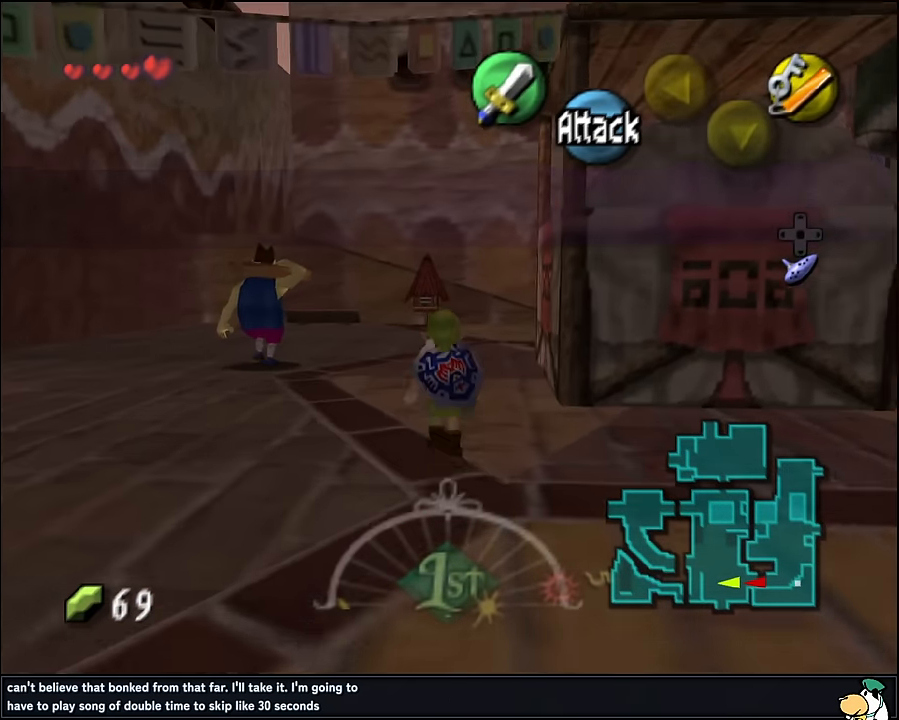
{"buttons": [], "left_stick": "up", "events": [[166, "A", "up"]]}